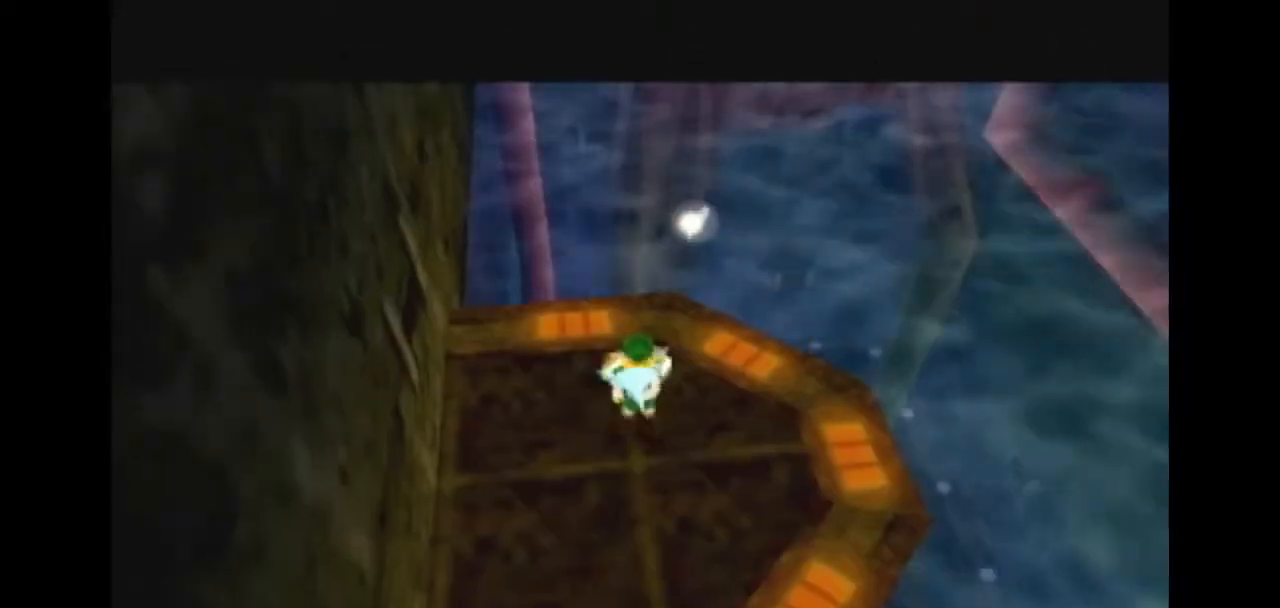
Gameplay with a controller (Nintendo layout); each line is a JSON object with the inputs held at the frame after it. "events" lists button and stick changes between this image and that frame as [ms after this image, input, new state], when the widget could be followed in between. Not read: L3 R3.
{"buttons": [], "left_stick": "down", "right_stick": "center", "events": [[300, "left_stick", "down"]]}
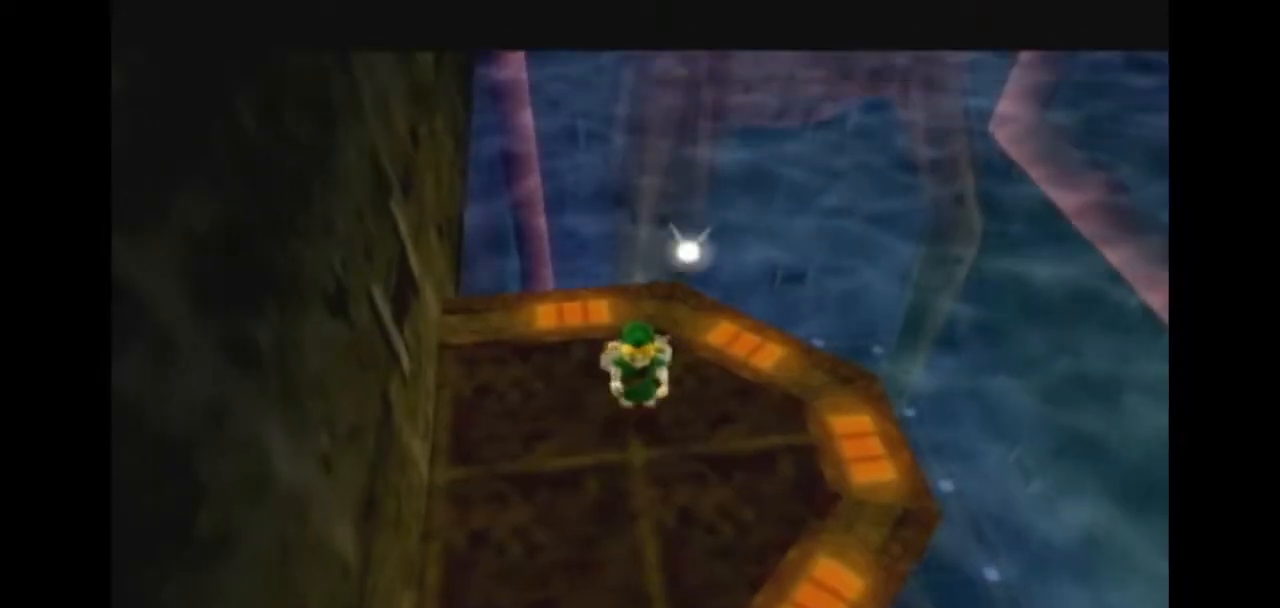
{"buttons": [], "left_stick": "center", "right_stick": "center", "events": [[300, "left_stick", "center"]]}
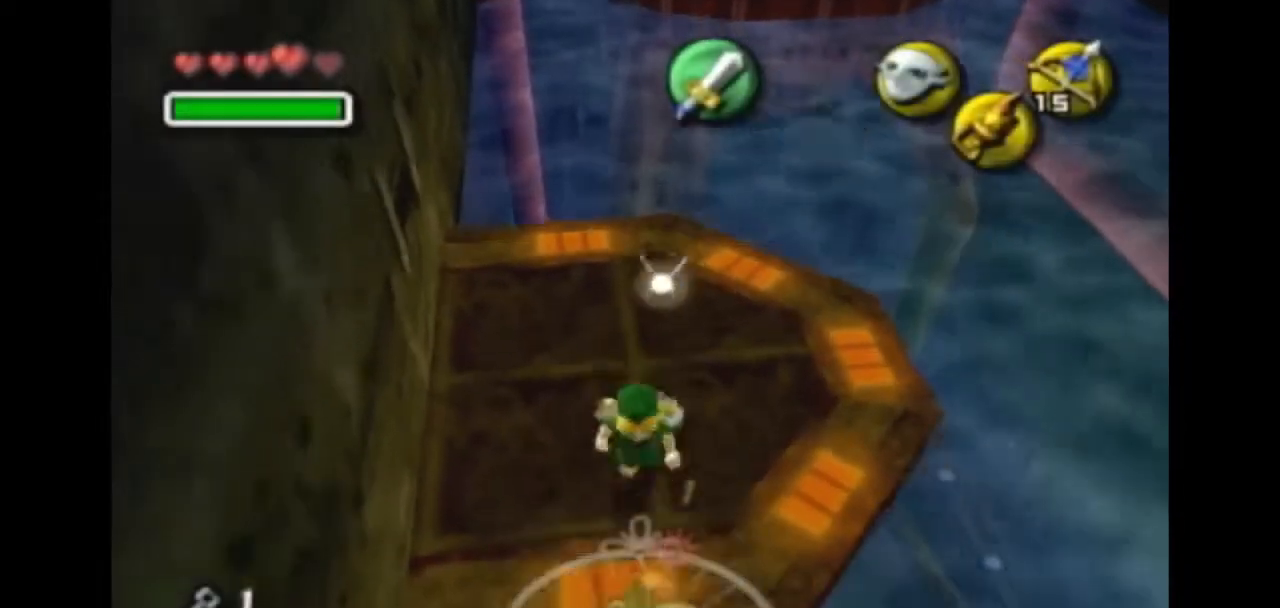
{"buttons": [], "left_stick": "center", "right_stick": "center", "events": [[167, "left_stick", "up"], [267, "left_stick", "center"]]}
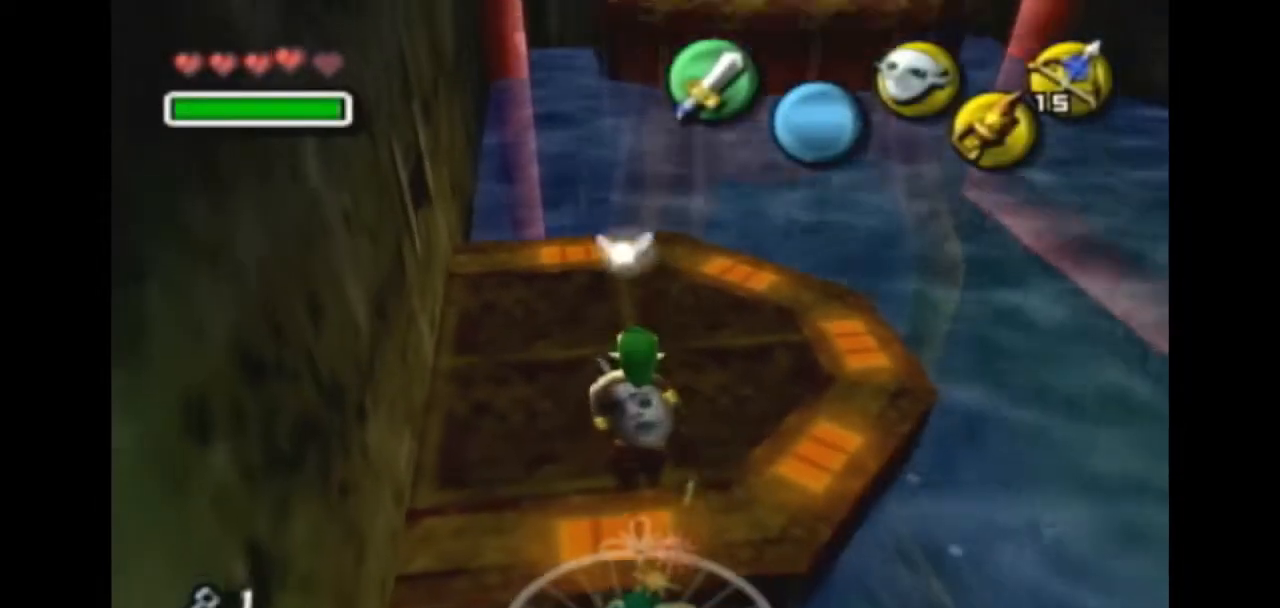
{"buttons": [], "left_stick": "center", "right_stick": "center", "events": [[167, "left_stick", "down"], [267, "left_stick", "center"]]}
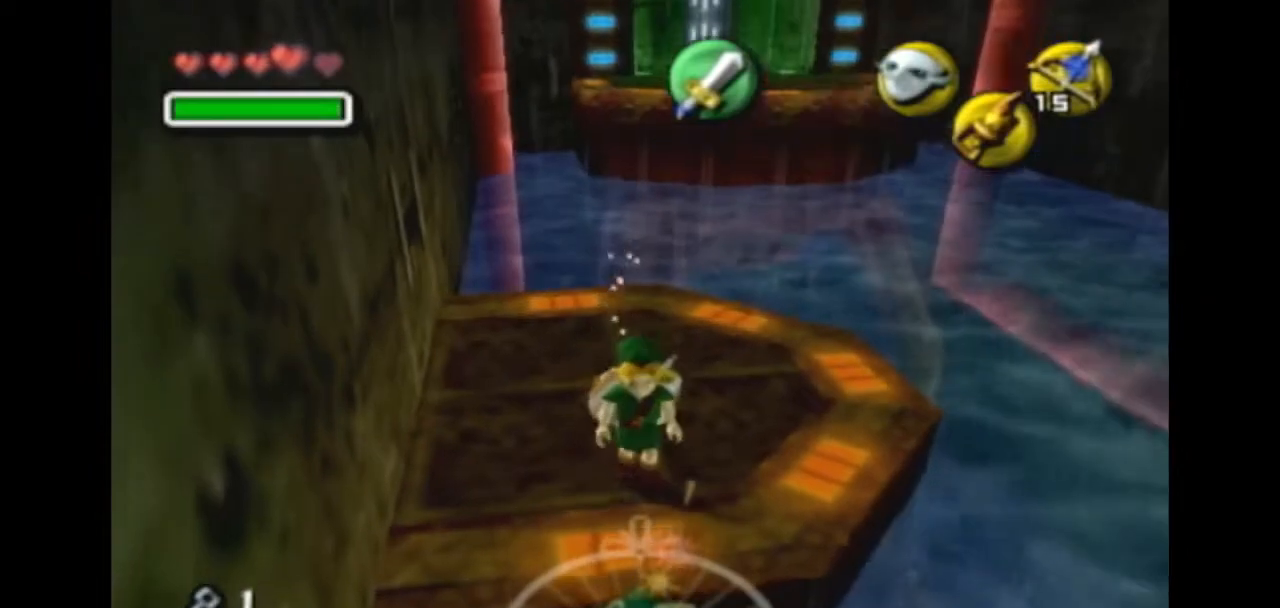
{"buttons": [], "left_stick": "center", "right_stick": "center", "events": []}
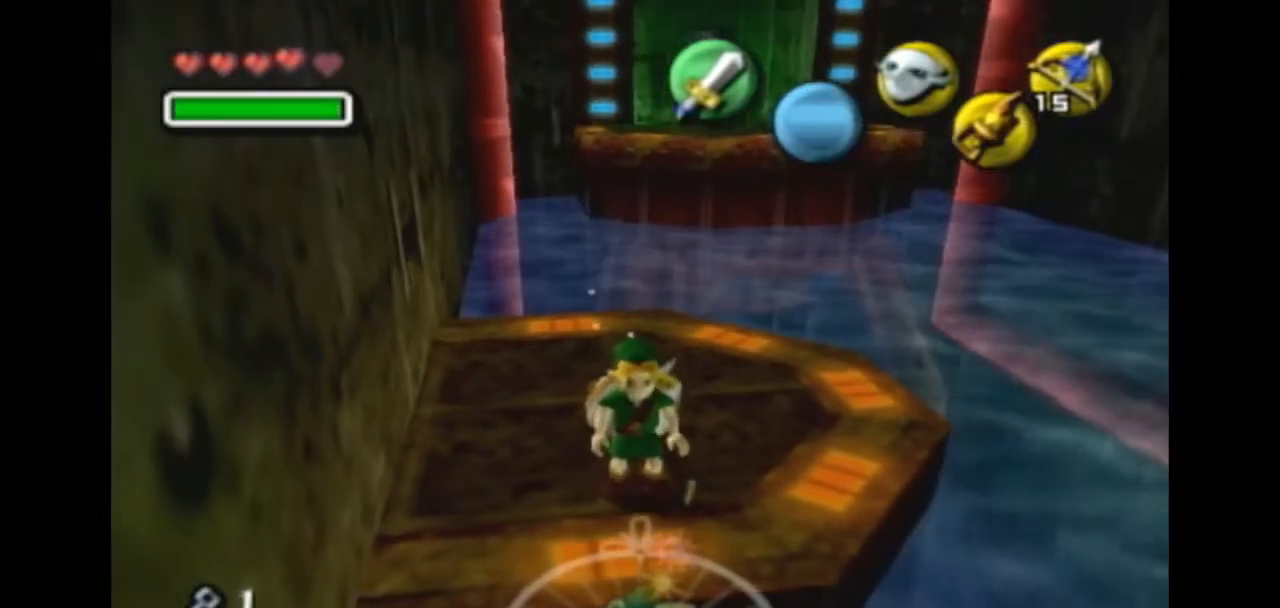
{"buttons": ["Y"], "left_stick": "center", "right_stick": "center", "events": [[167, "Y", "down"], [233, "Y", "up"], [333, "Y", "down"], [400, "Y", "up"], [500, "Y", "down"]]}
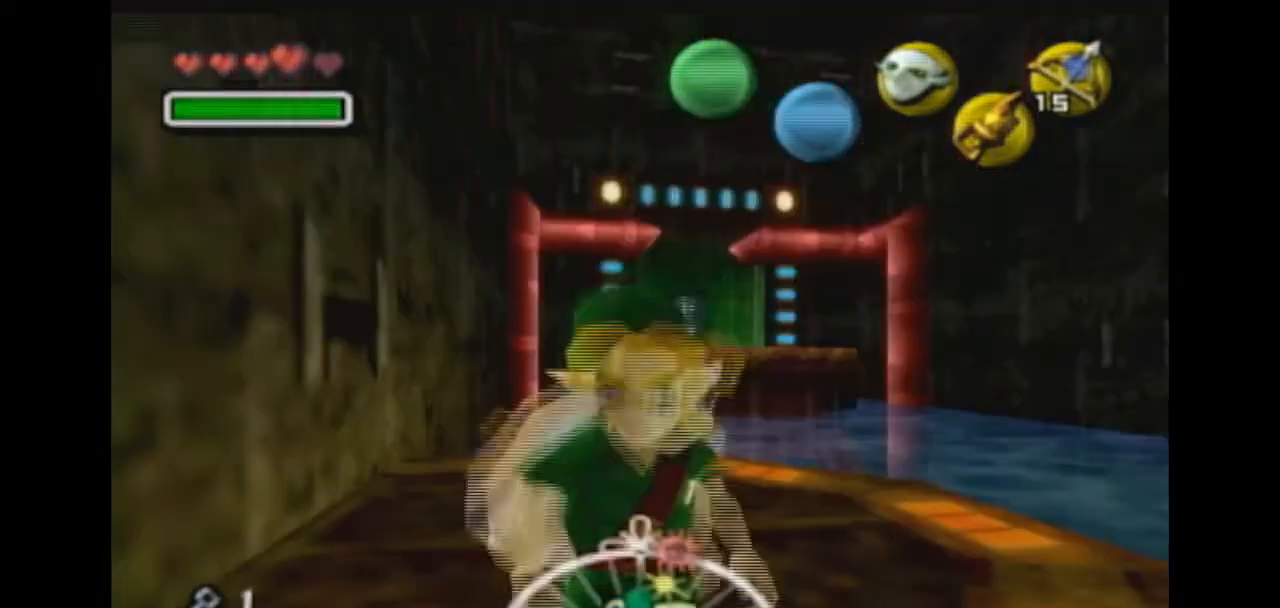
{"buttons": [], "left_stick": "up", "right_stick": "center", "events": [[67, "Y", "up"], [167, "Y", "down"], [200, "Y", "up"], [267, "Y", "down"], [333, "Y", "up"], [333, "left_stick", "up"]]}
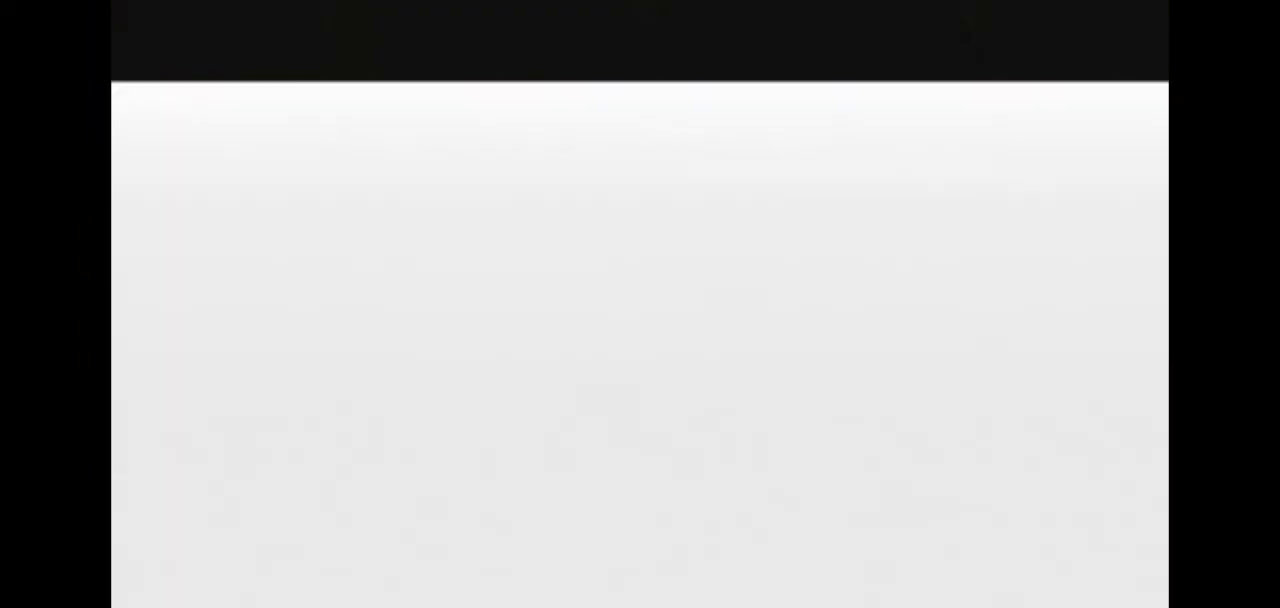
{"buttons": [], "left_stick": "up", "right_stick": "center", "events": []}
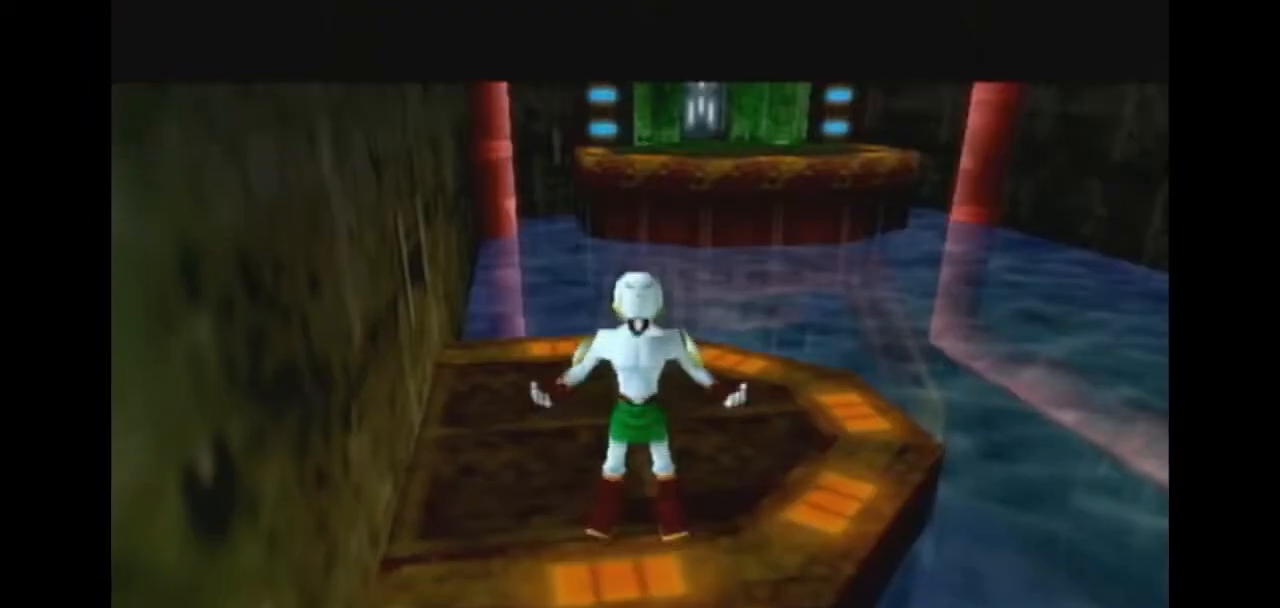
{"buttons": [], "left_stick": "center", "right_stick": "center", "events": [[167, "left_stick", "center"]]}
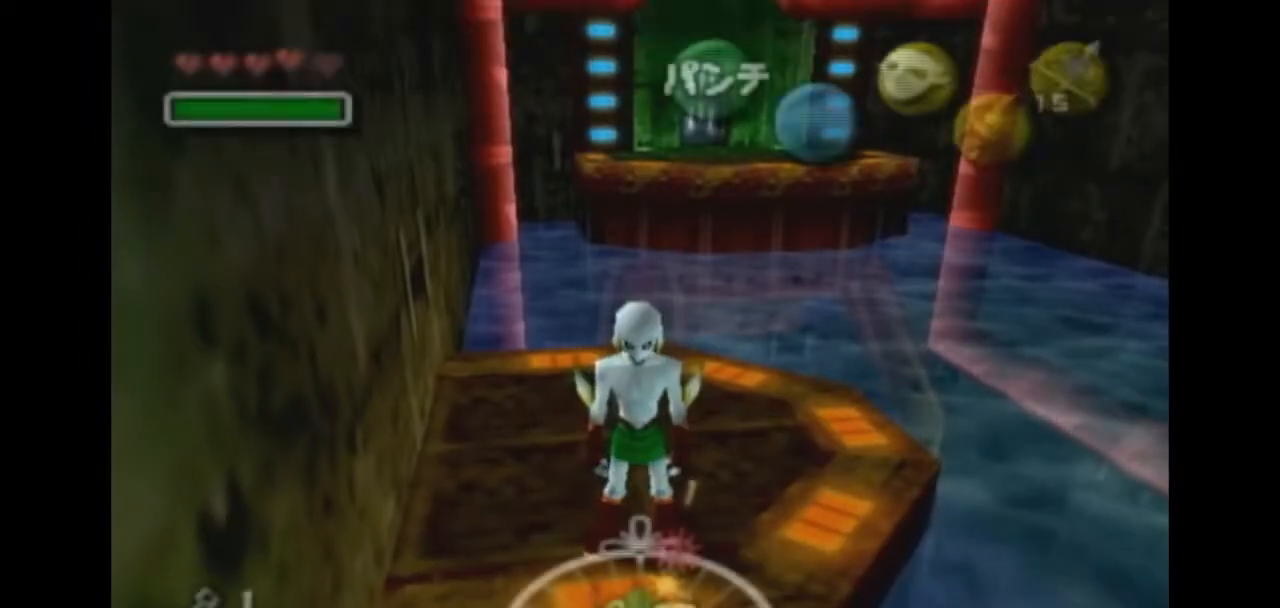
{"buttons": [], "left_stick": "center", "right_stick": "center", "events": [[200, "left_stick", "up"], [333, "left_stick", "center"]]}
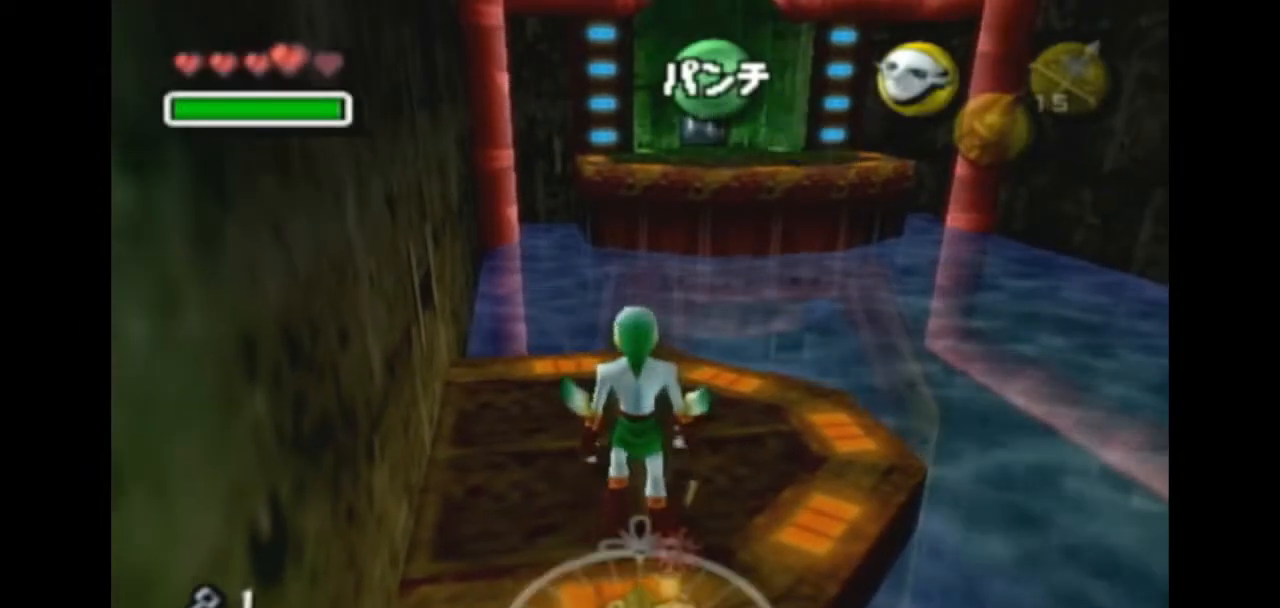
{"buttons": [], "left_stick": "center", "right_stick": "center", "events": []}
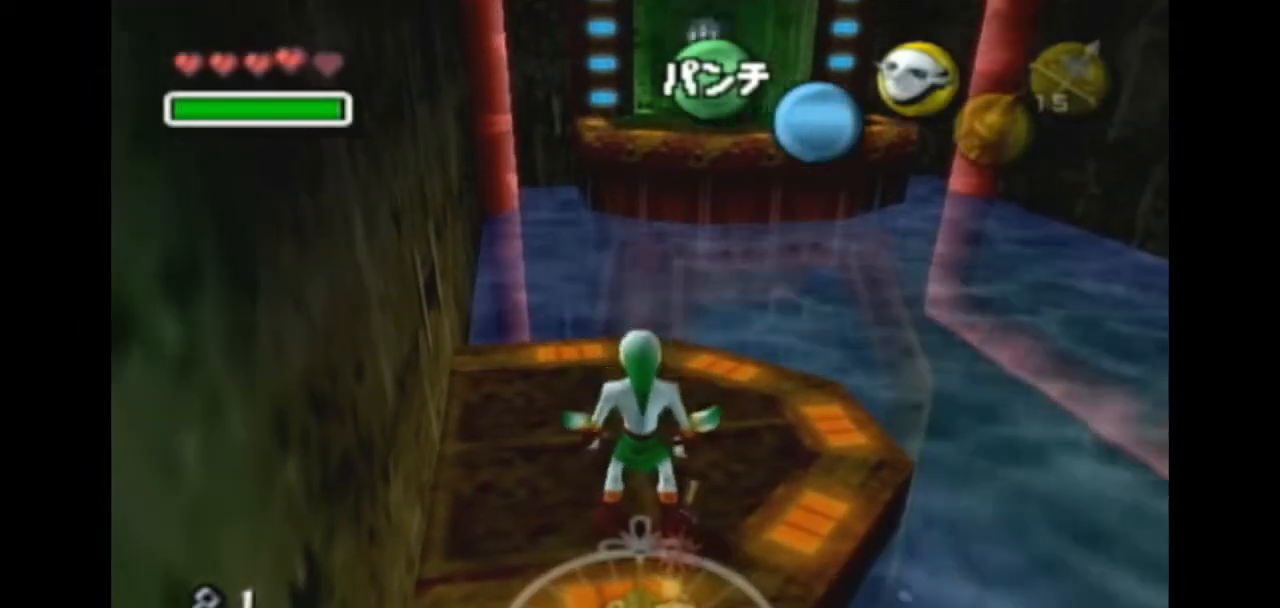
{"buttons": [], "left_stick": "center", "right_stick": "center", "events": []}
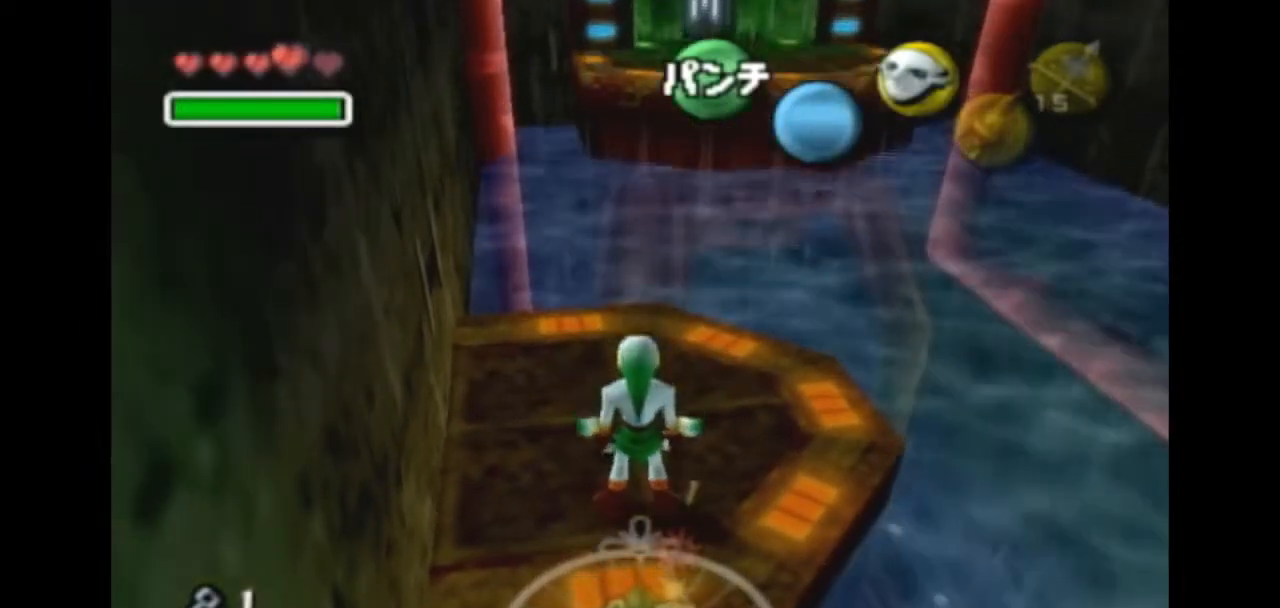
{"buttons": [], "left_stick": "down", "right_stick": "center", "events": [[267, "left_stick", "down-left"], [467, "left_stick", "down"]]}
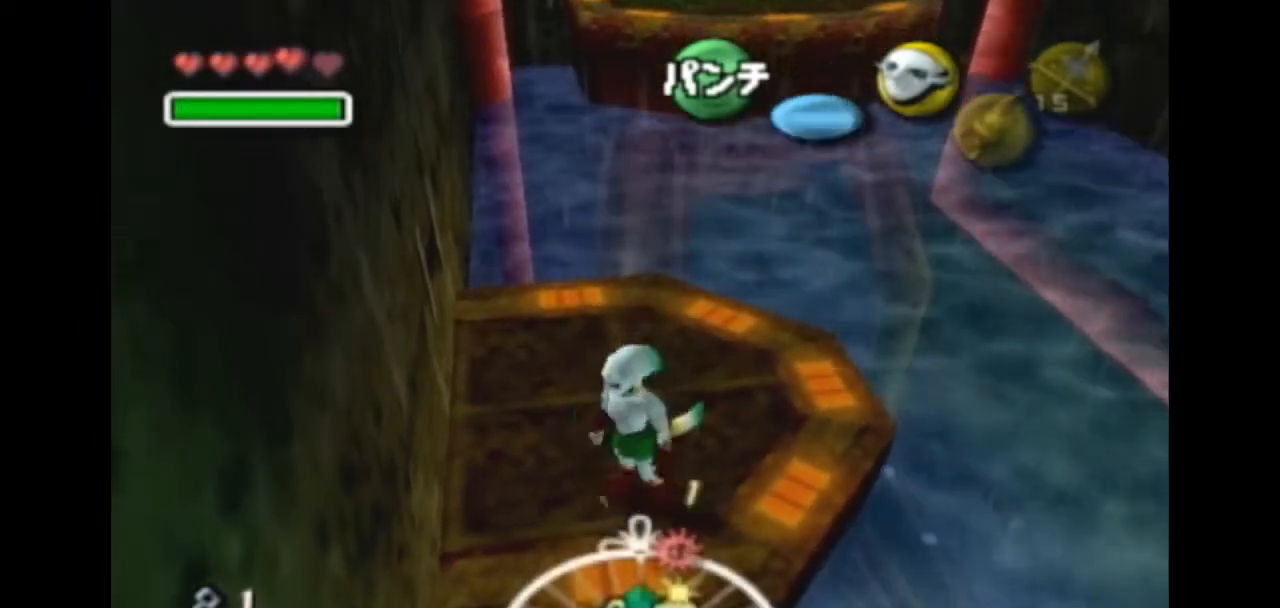
{"buttons": [], "left_stick": "up", "right_stick": "center", "events": [[333, "left_stick", "center"], [400, "left_stick", "up"]]}
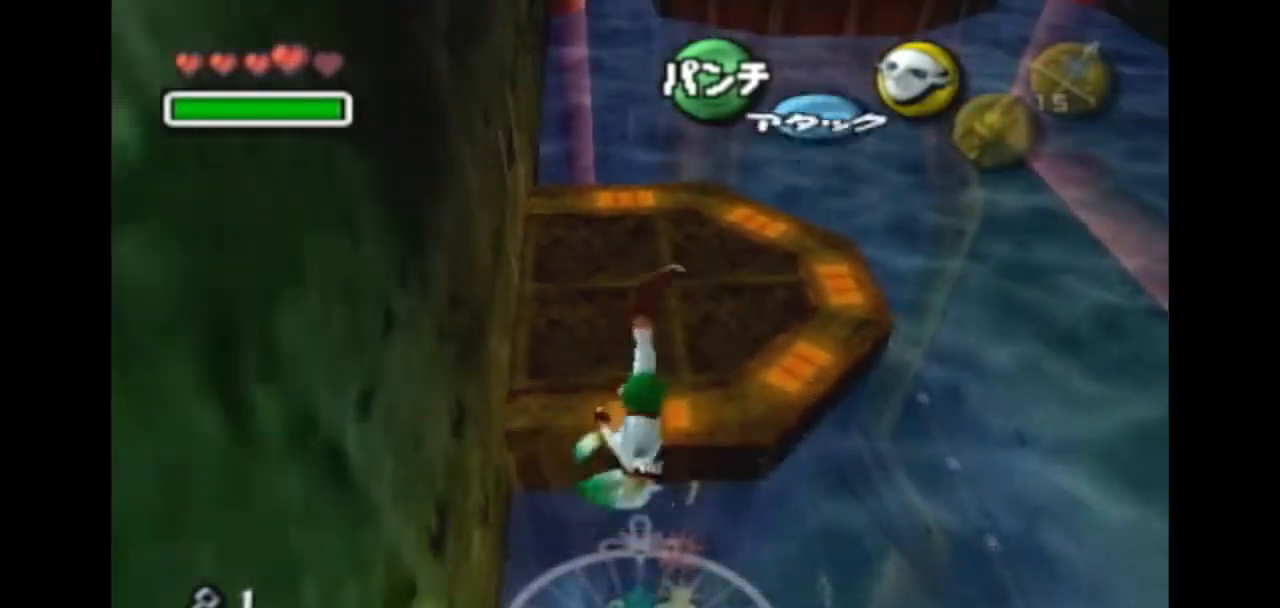
{"buttons": [], "left_stick": "up", "right_stick": "center", "events": []}
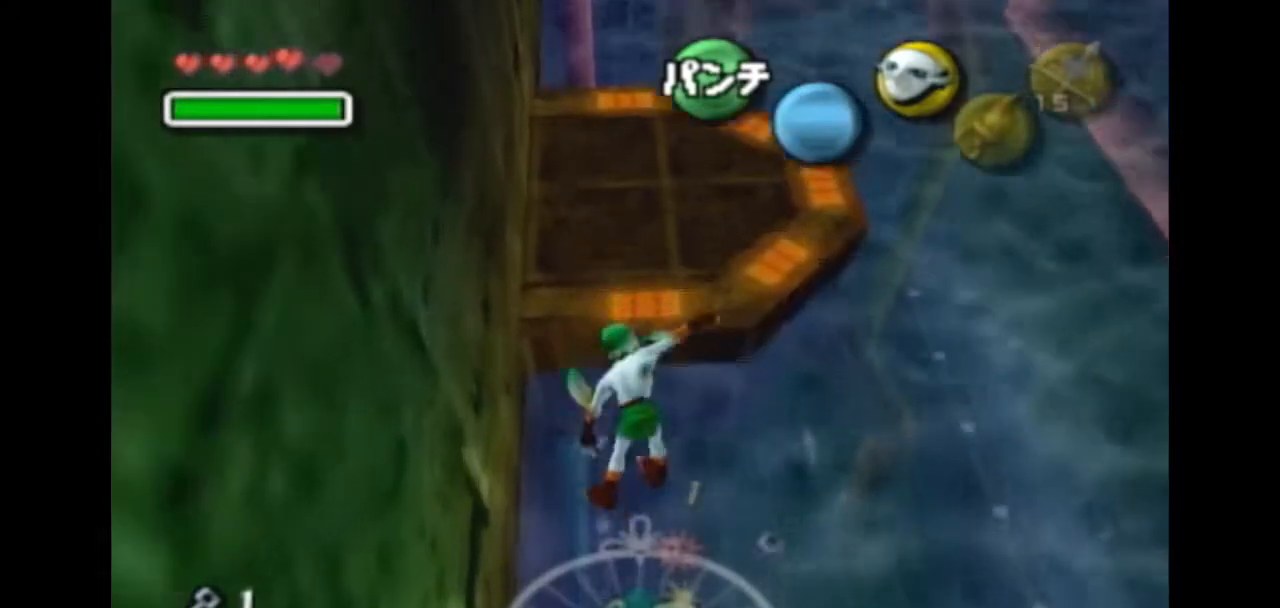
{"buttons": [], "left_stick": "center", "right_stick": "center", "events": [[300, "Y", "down"], [367, "Y", "up"], [433, "left_stick", "center"], [467, "Y", "down"], [500, "Y", "up"]]}
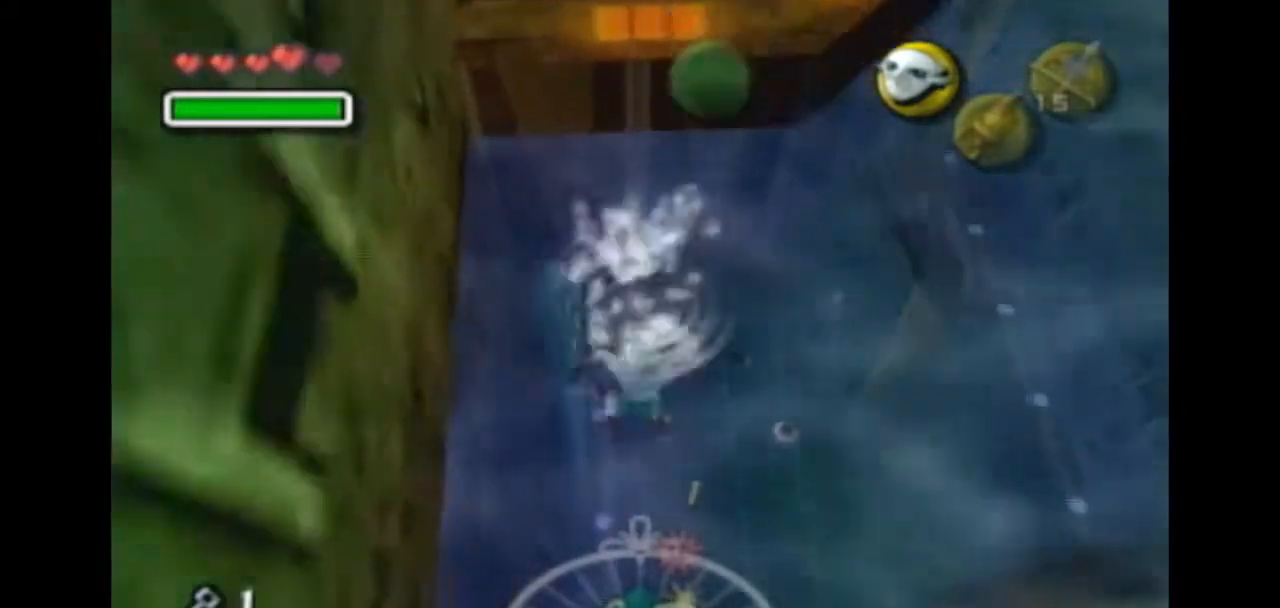
{"buttons": [], "left_stick": "up", "right_stick": "center", "events": [[100, "Y", "down"], [200, "Y", "up"], [233, "Y", "down"], [333, "Y", "up"], [333, "left_stick", "up"], [400, "Y", "down"], [500, "Y", "up"]]}
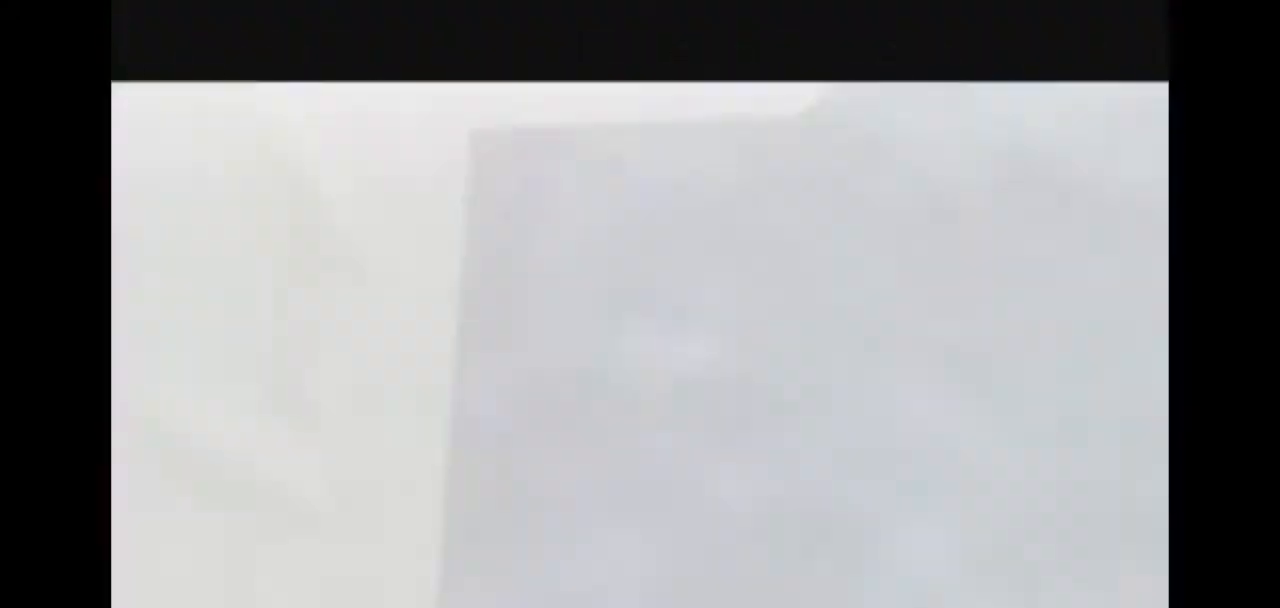
{"buttons": [], "left_stick": "up", "right_stick": "center", "events": []}
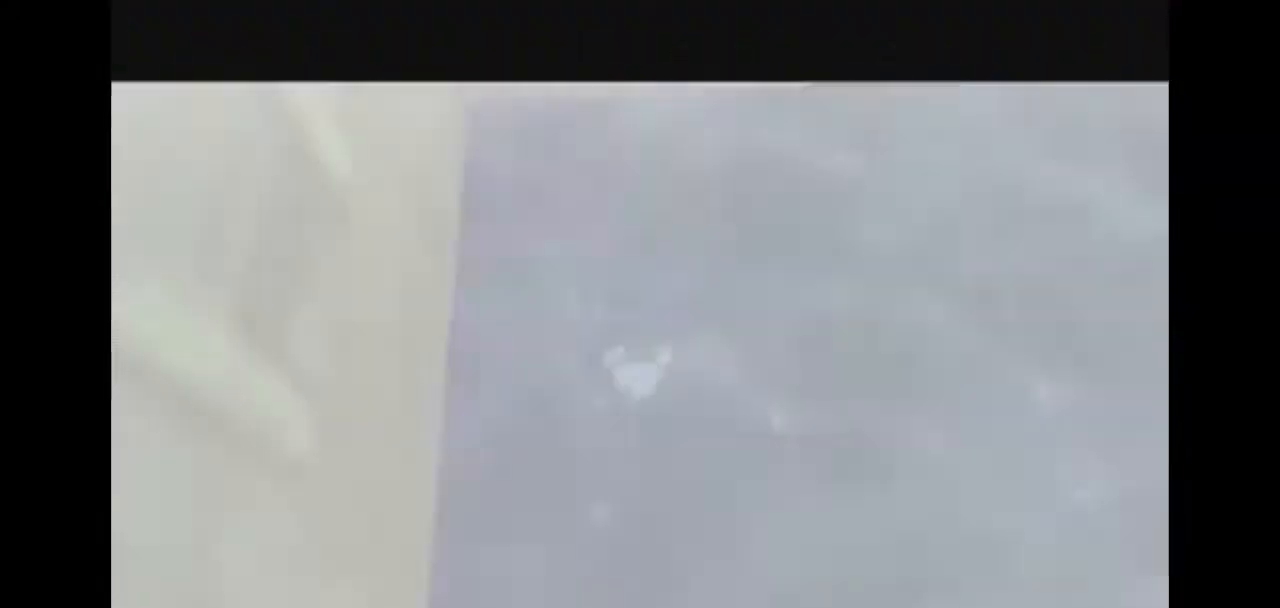
{"buttons": [], "left_stick": "up", "right_stick": "center", "events": []}
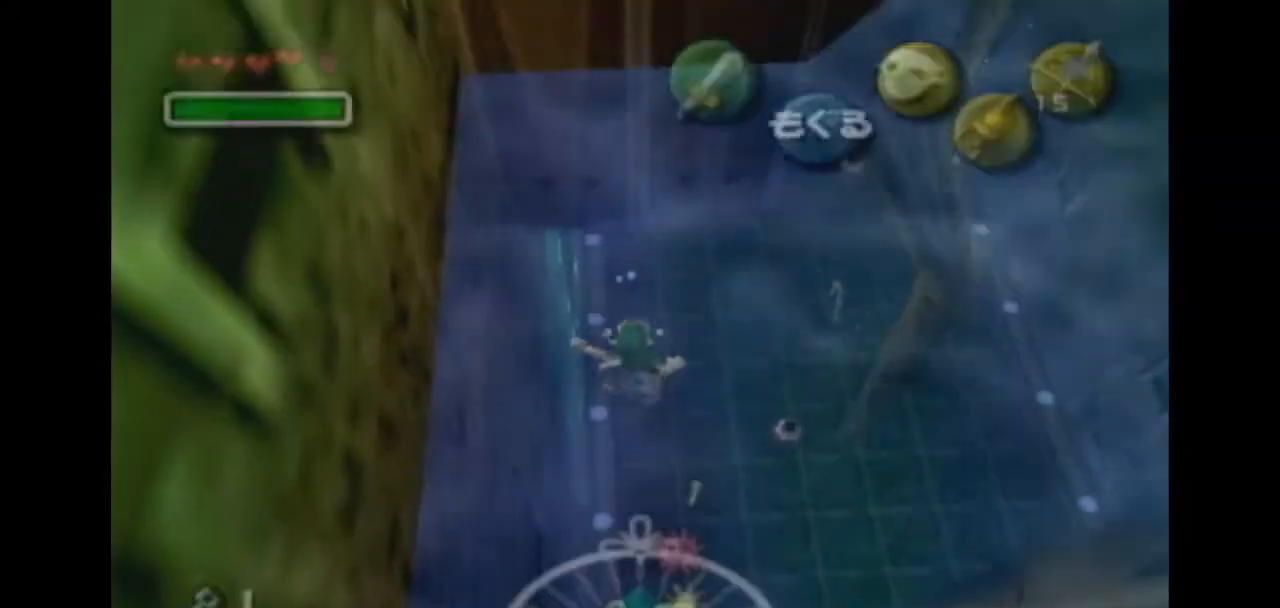
{"buttons": [], "left_stick": "up", "right_stick": "center", "events": []}
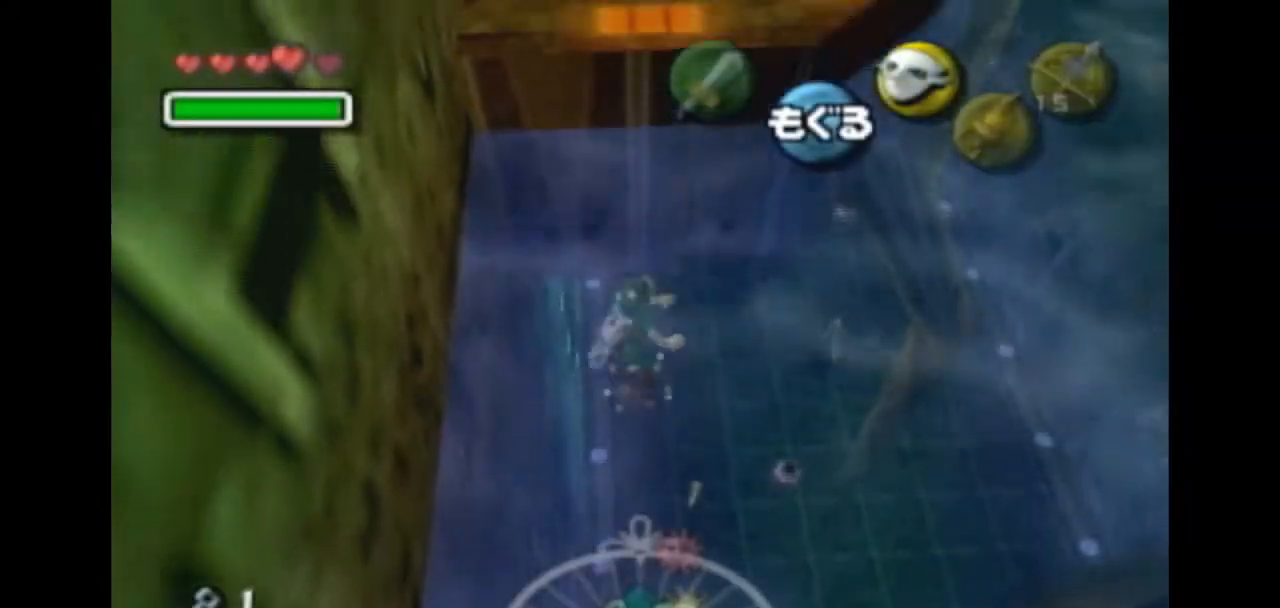
{"buttons": [], "left_stick": "up", "right_stick": "center", "events": []}
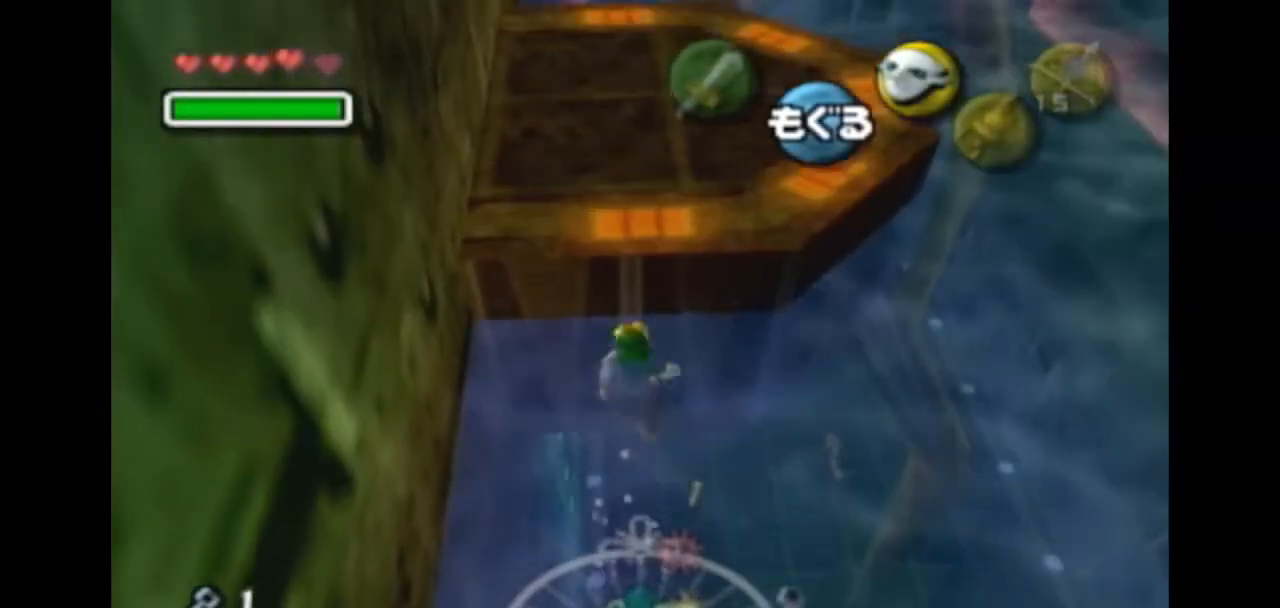
{"buttons": [], "left_stick": "up", "right_stick": "center", "events": []}
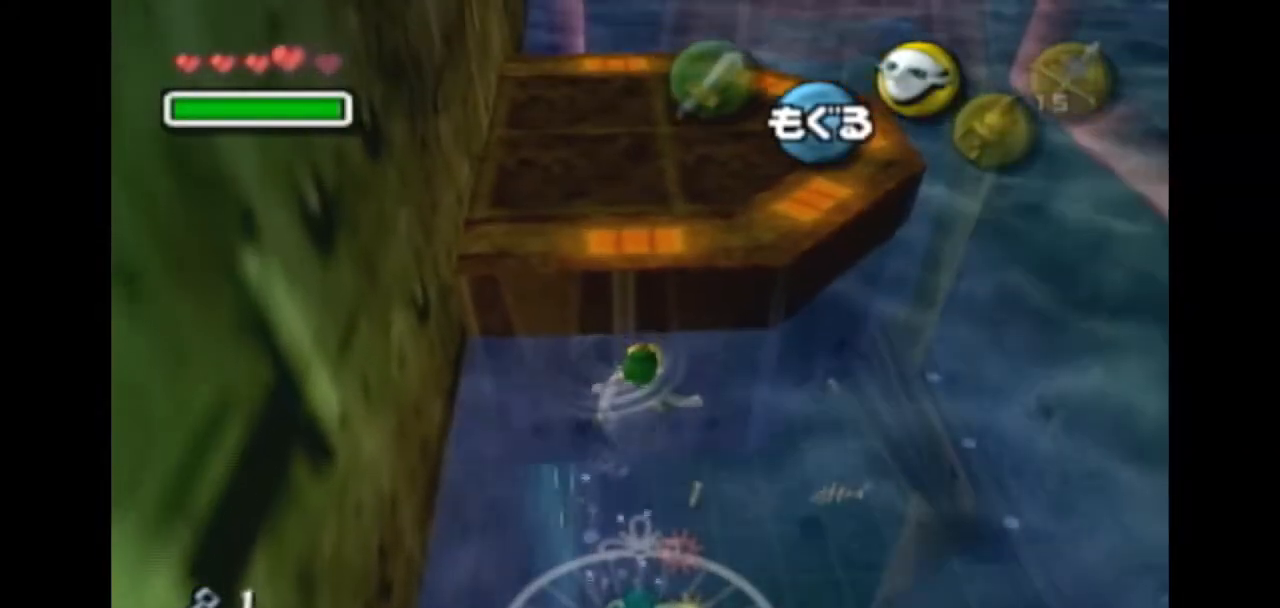
{"buttons": [], "left_stick": "up-left", "right_stick": "center", "events": [[500, "left_stick", "up-left"]]}
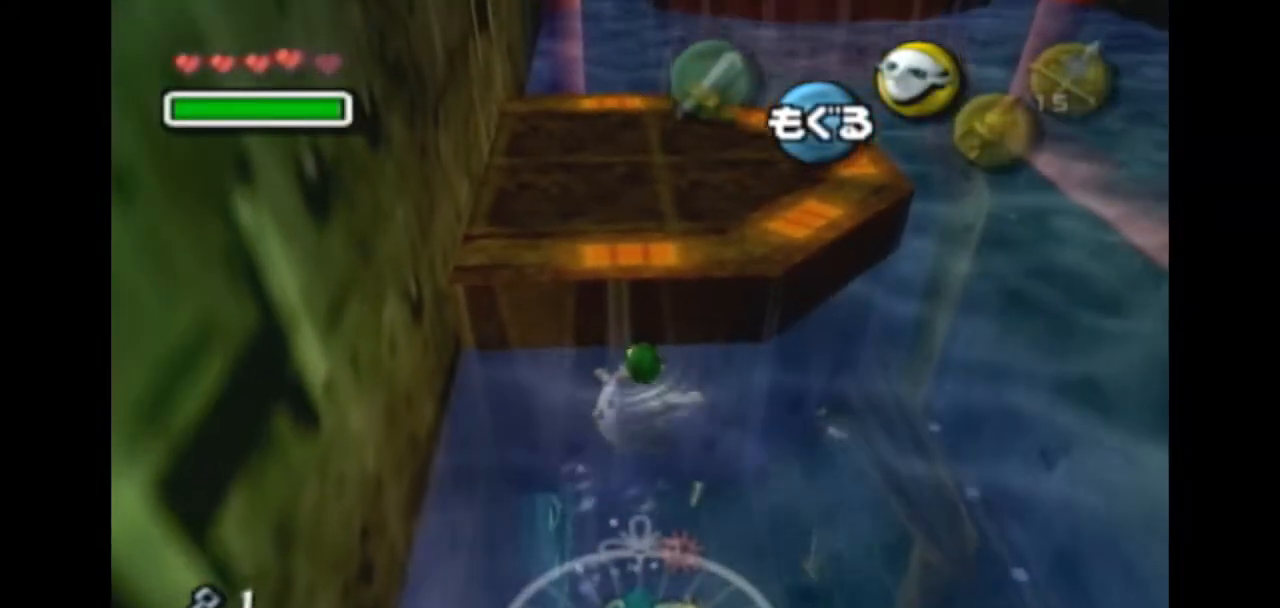
{"buttons": [], "left_stick": "up-left", "right_stick": "center", "events": [[200, "left_stick", "up"], [433, "left_stick", "up-left"]]}
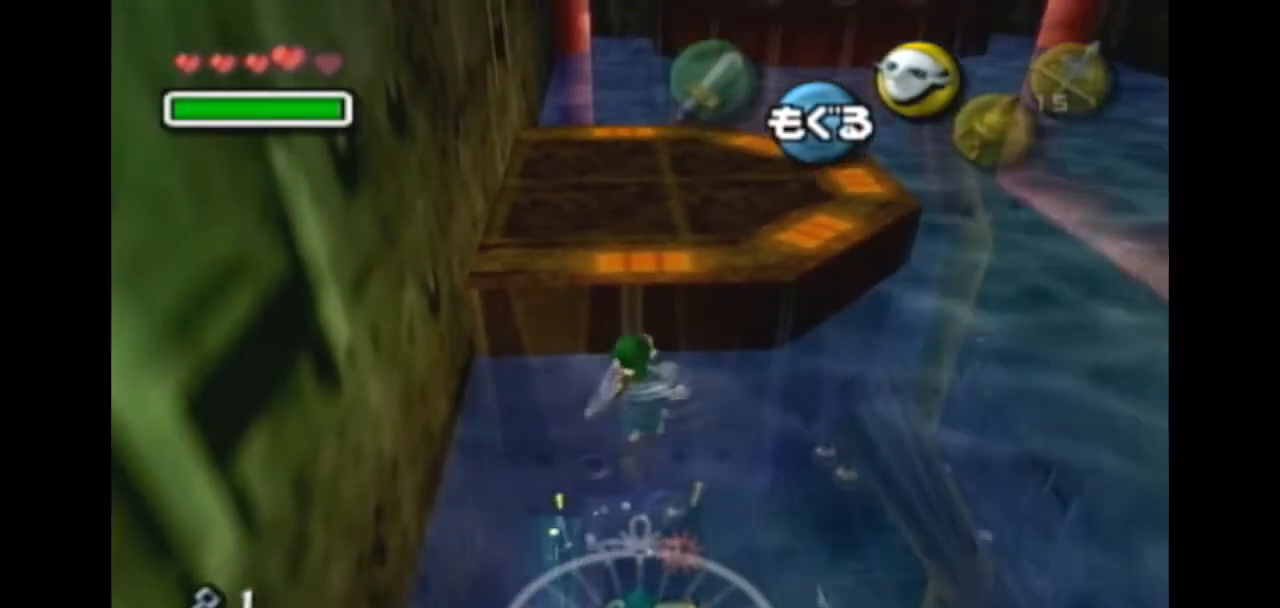
{"buttons": ["Y"], "left_stick": "up", "right_stick": "center", "events": [[167, "left_stick", "up"], [333, "Y", "down"], [367, "Y", "up"], [500, "Y", "down"]]}
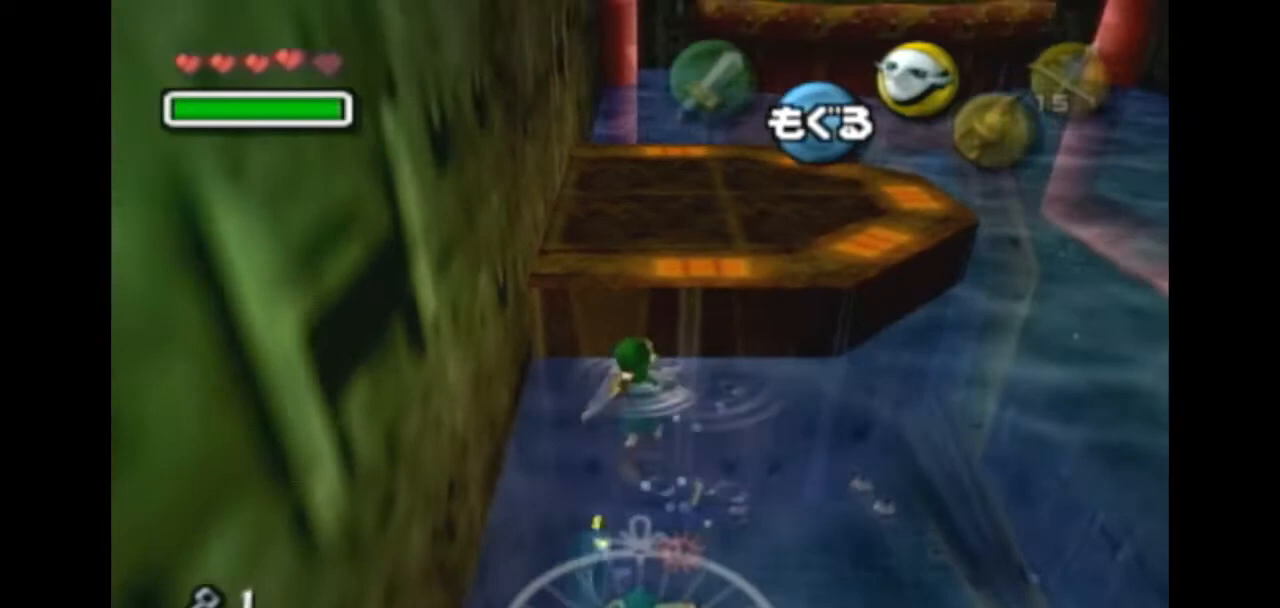
{"buttons": [], "left_stick": "up", "right_stick": "center", "events": [[33, "Y", "up"], [133, "Y", "down"], [200, "Y", "up"], [267, "Y", "down"], [333, "Y", "up"]]}
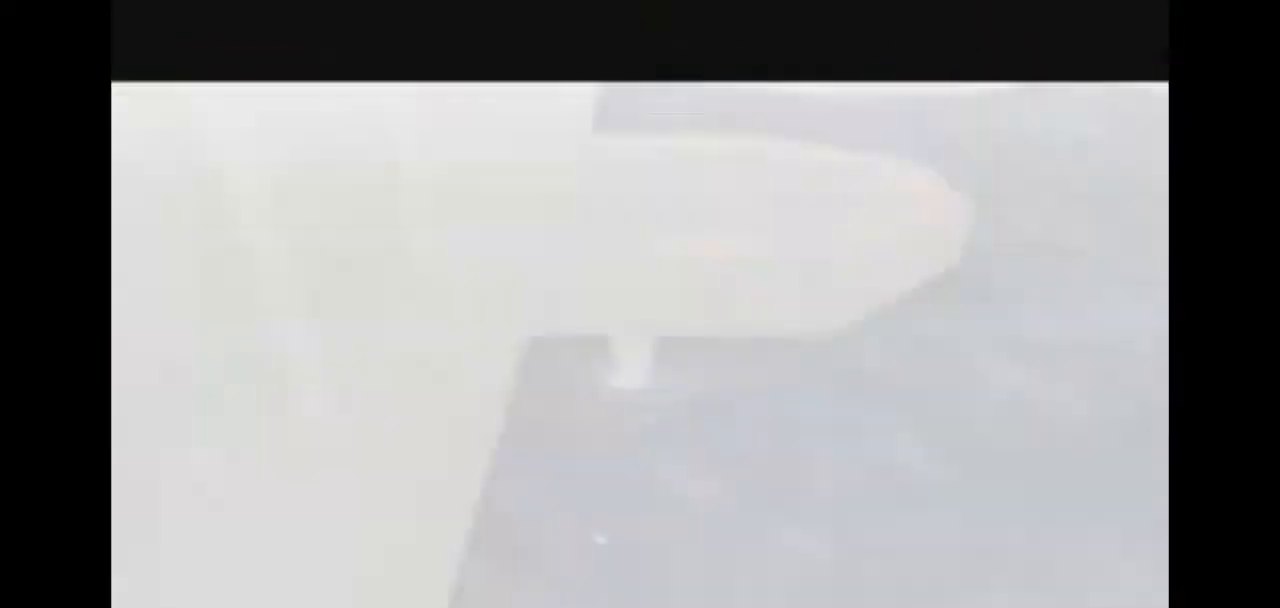
{"buttons": [], "left_stick": "up", "right_stick": "center", "events": []}
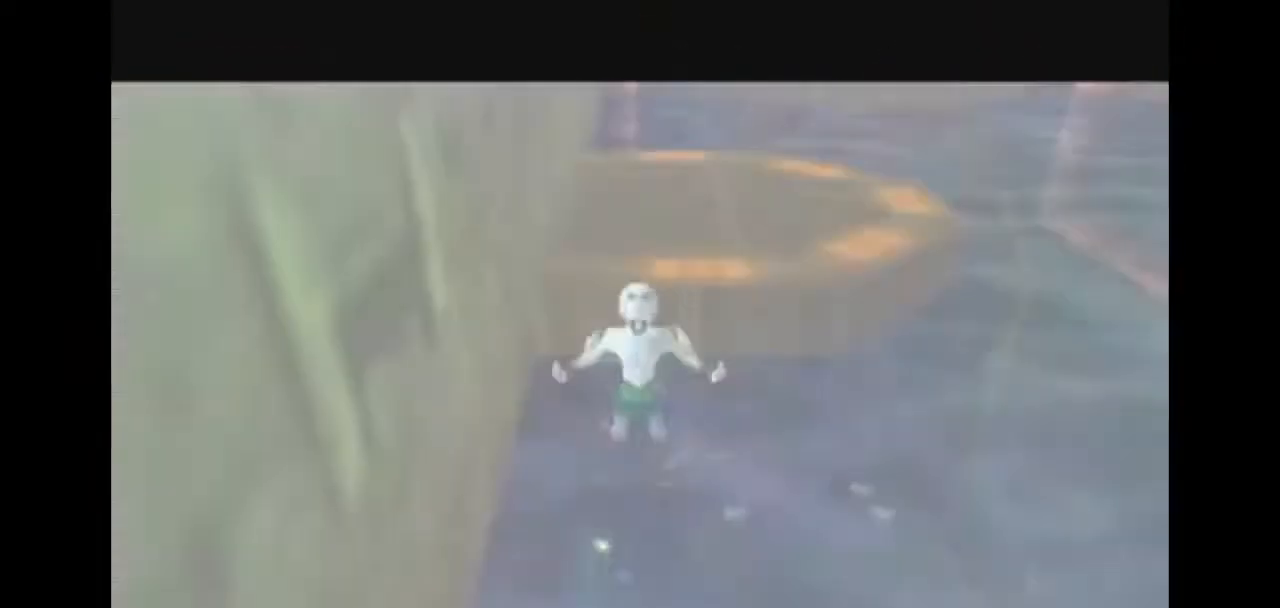
{"buttons": [], "left_stick": "up", "right_stick": "center", "events": []}
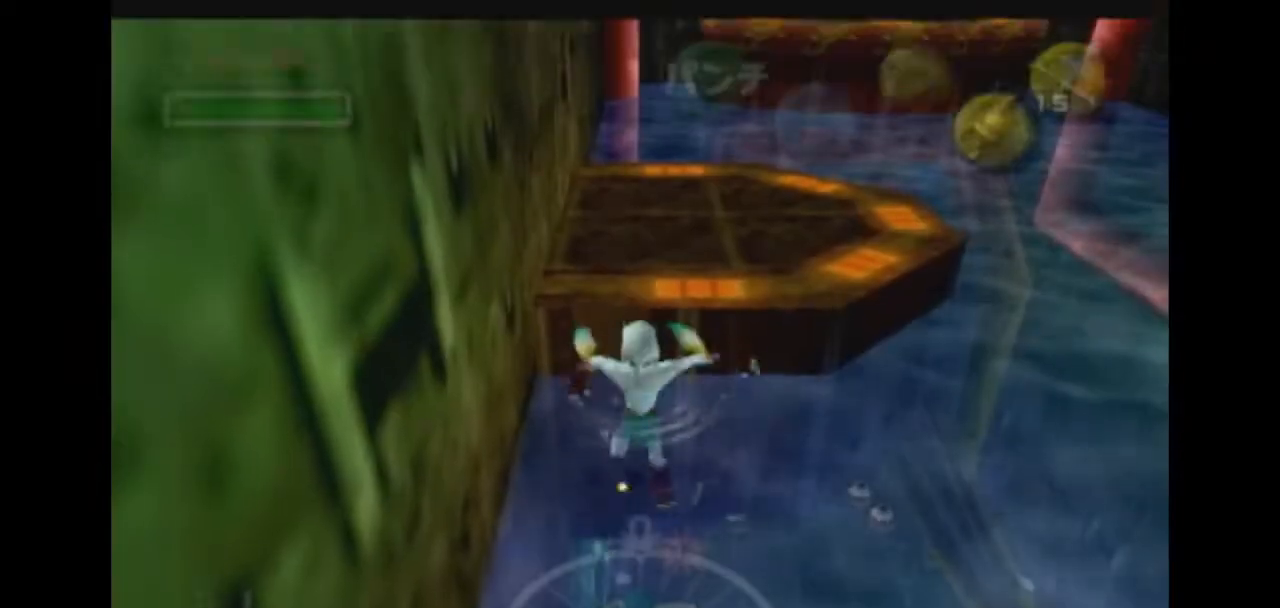
{"buttons": [], "left_stick": "up", "right_stick": "center", "events": []}
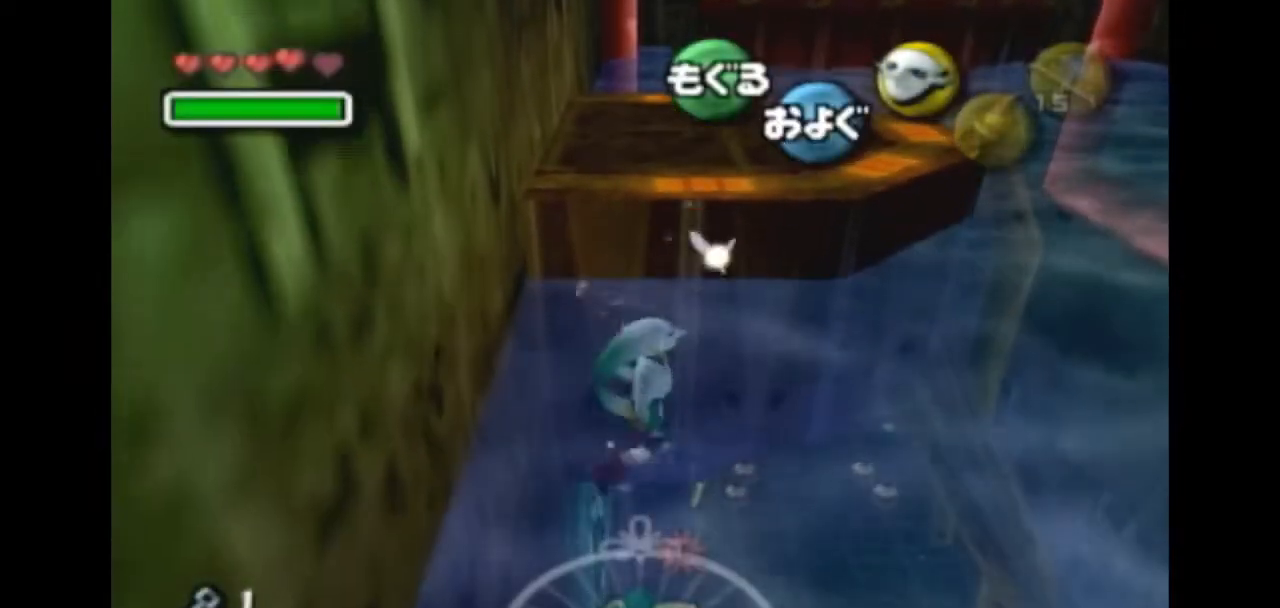
{"buttons": [], "left_stick": "up", "right_stick": "center", "events": []}